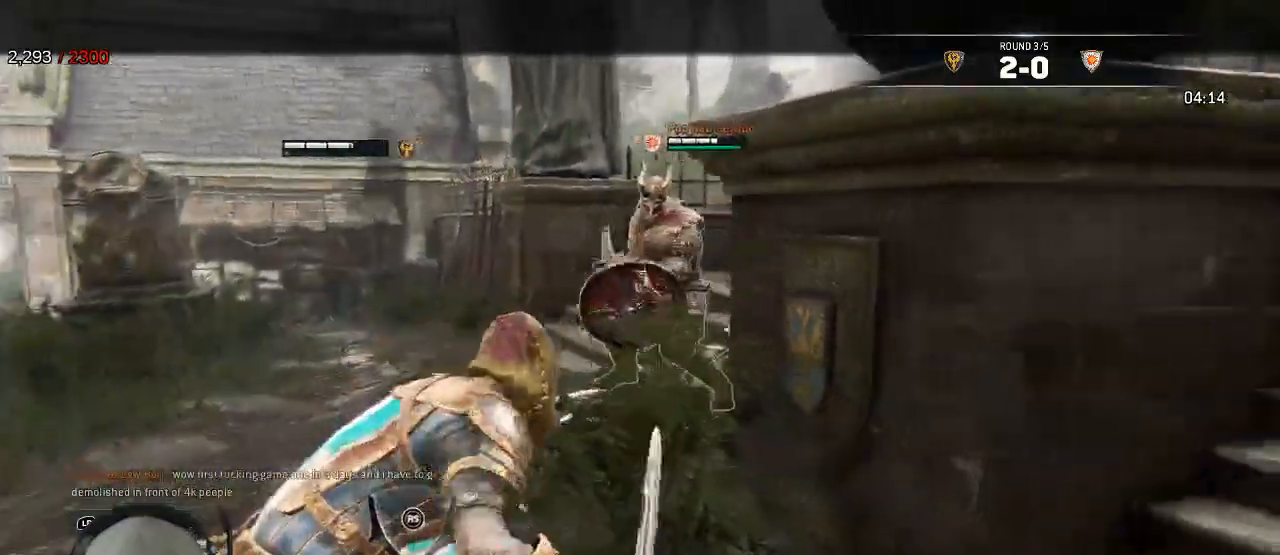
Gameplay with a controller (Xbox layout); each line is a JSON object with the inputs held at the frame after it (dt_ms = milliseconds from this image to that frame). "events" lists button and stick changes between this image and that frame as [ms after this image, input, new state], when the widget could be followed in between. Not read: DPAD_LEFT SELECT.
{"dt_ms": 500, "buttons": ["L2", "L3"], "left_stick": "down-right", "right_stick": "center", "events": [[233, "A", "down"], [317, "A", "up"]]}
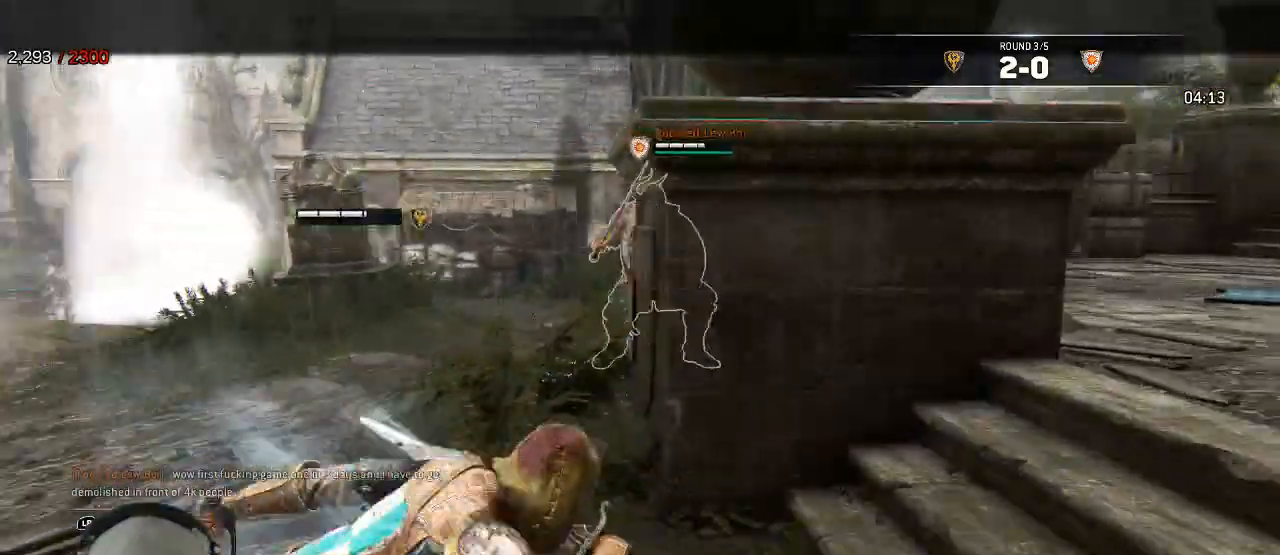
{"dt_ms": 500, "buttons": ["L2", "L3"], "left_stick": "down-right", "right_stick": "center", "events": []}
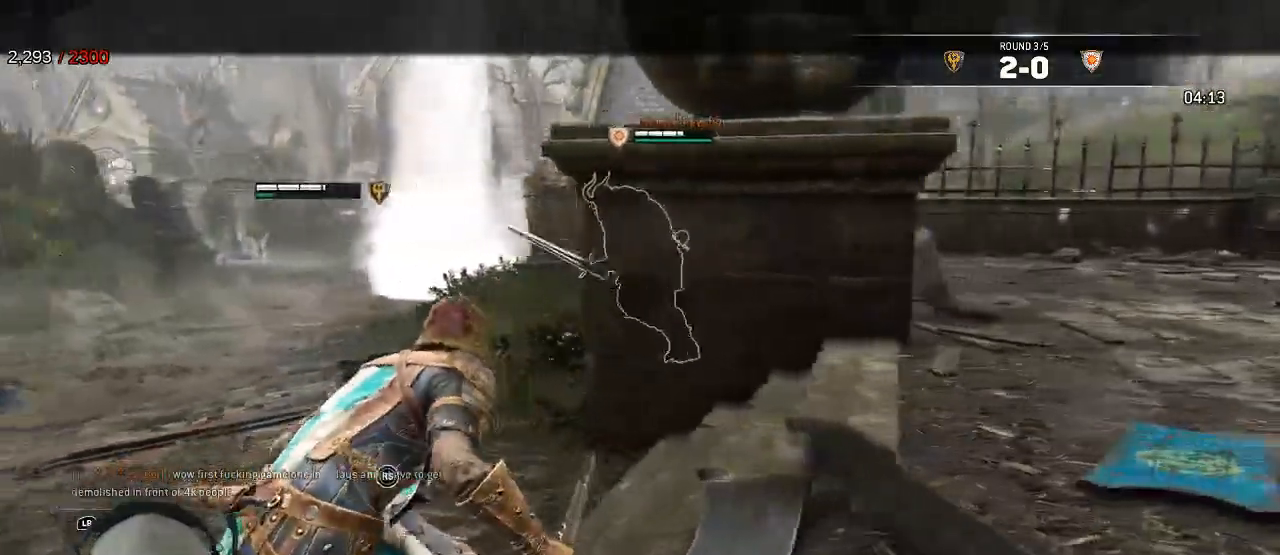
{"dt_ms": 500, "buttons": ["L2", "L3"], "left_stick": "down-right", "right_stick": "center", "events": [[317, "A", "down"], [367, "A", "up"]]}
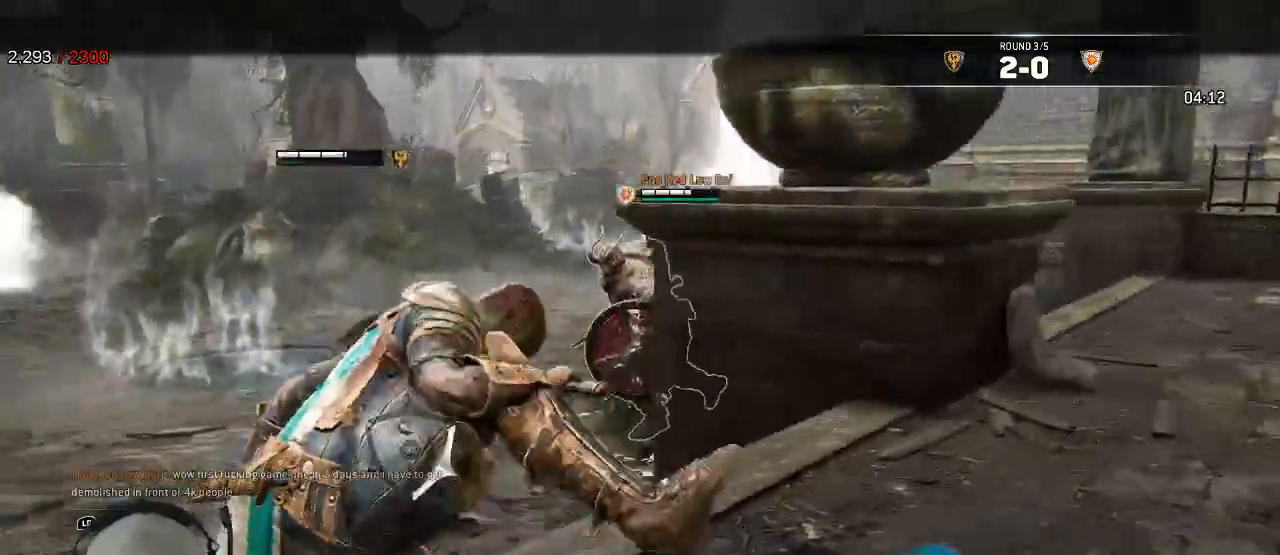
{"dt_ms": 1000, "buttons": ["L2"], "left_stick": "down-left", "right_stick": "center"}